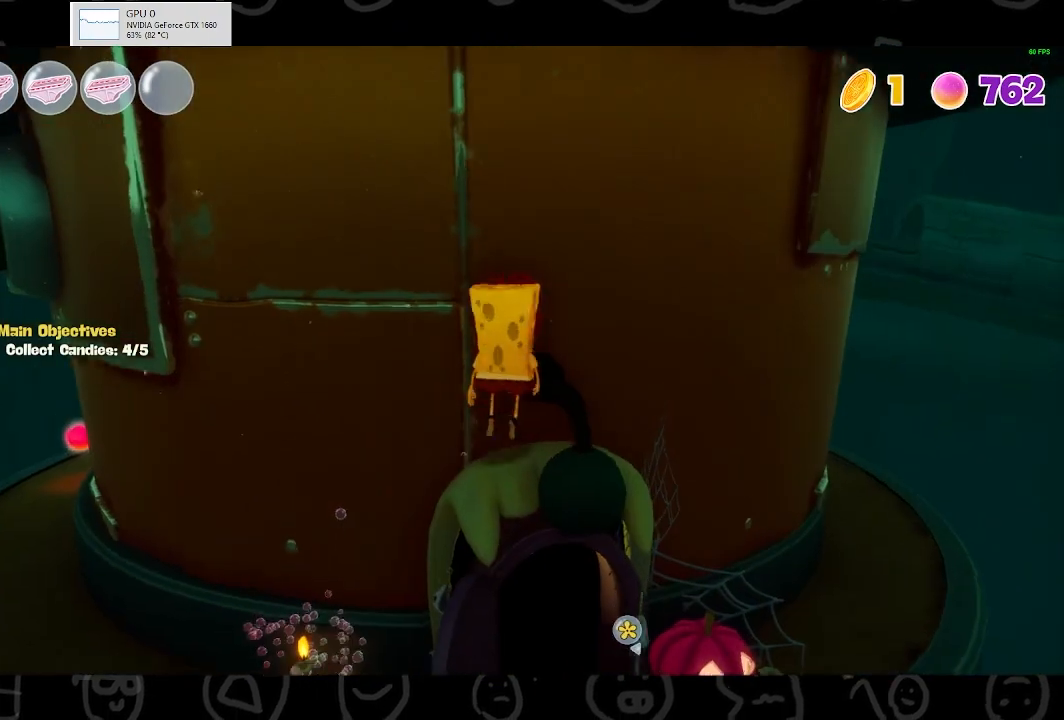
Gameplay with a controller (Xbox layout); each line is a JSON object with the inputs held at the frame after it. "events" lists button and stick changes between this image and that frame as [ms after this image, input, new state], when the widget could be followed in between.
{"buttons": [], "left_stick": "center", "right_stick": "center", "events": [[33, "left_stick", "up-right"], [67, "A", "up"], [167, "left_stick", "center"]]}
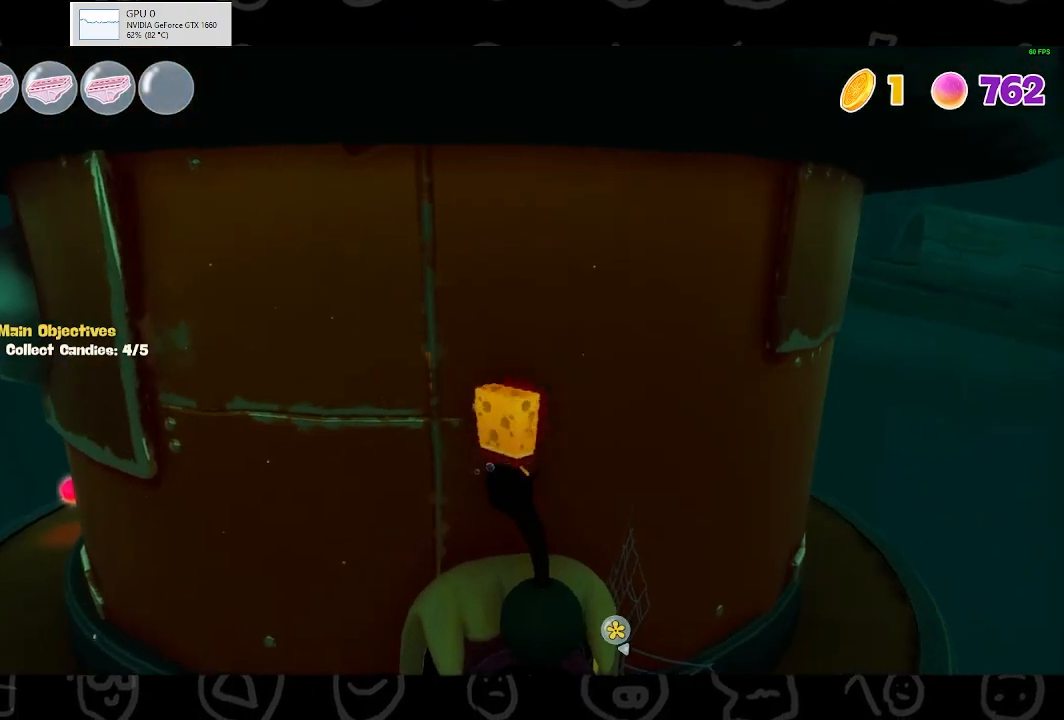
{"buttons": ["A"], "left_stick": "left", "right_stick": "center", "events": [[67, "left_stick", "left"], [133, "B", "down"], [267, "B", "up"], [300, "A", "down"]]}
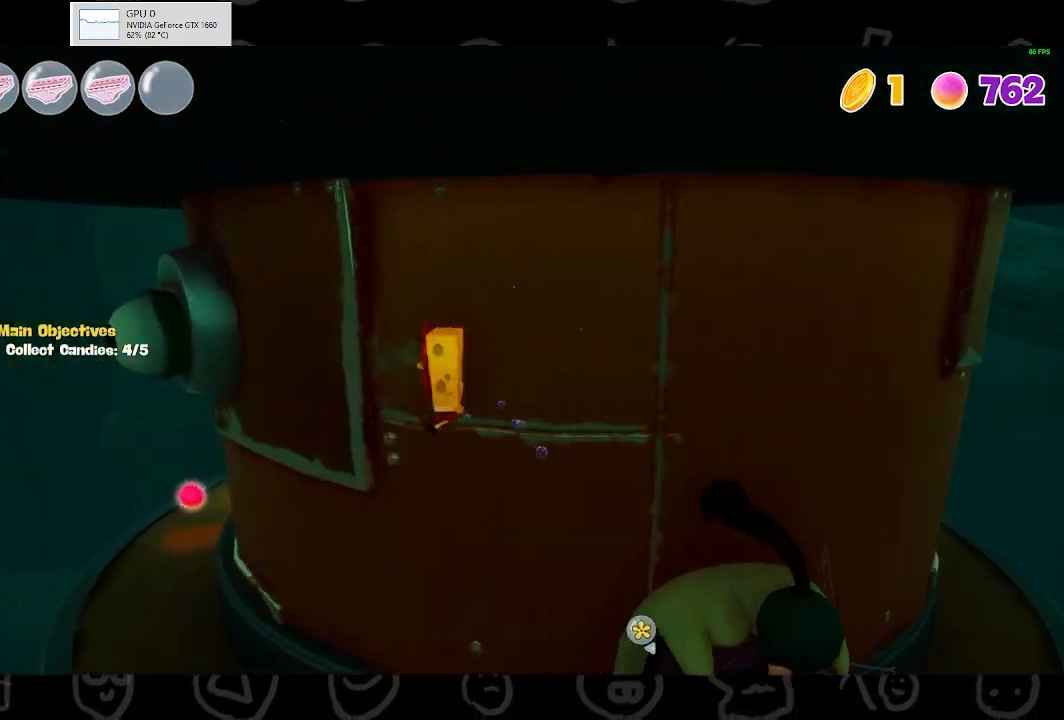
{"buttons": ["A"], "left_stick": "up-left", "right_stick": "center", "events": [[33, "X", "down"], [100, "A", "up"], [233, "X", "up"], [433, "A", "down"], [433, "left_stick", "up-left"]]}
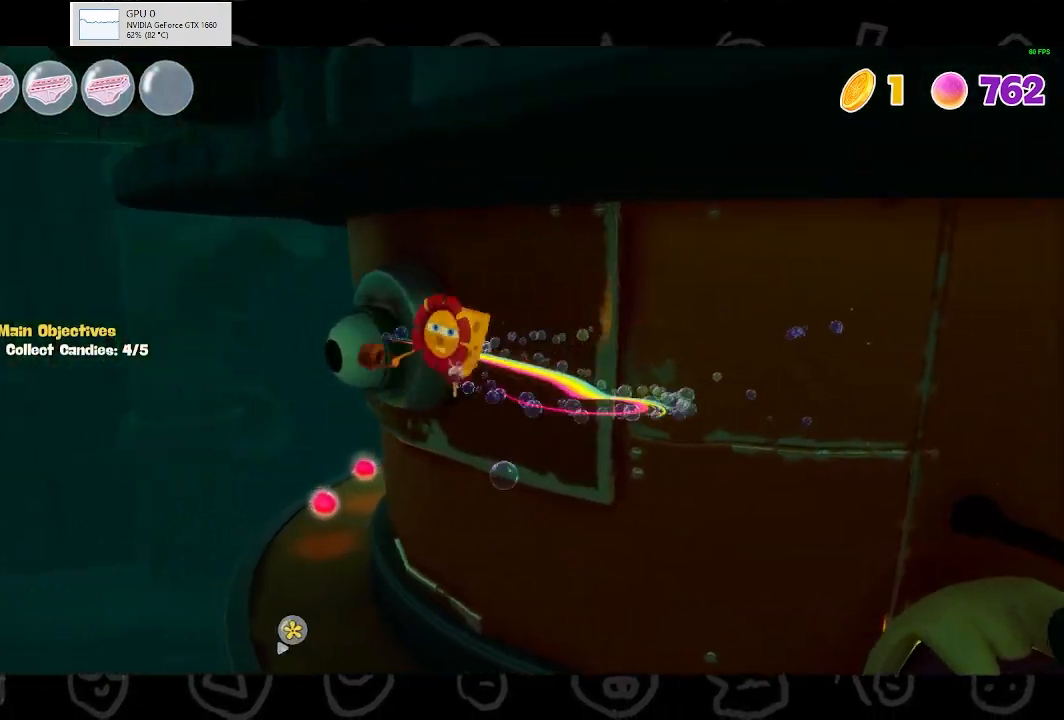
{"buttons": [], "left_stick": "up", "right_stick": "center", "events": [[200, "X", "down"], [200, "left_stick", "up"], [233, "A", "up"], [367, "X", "up"]]}
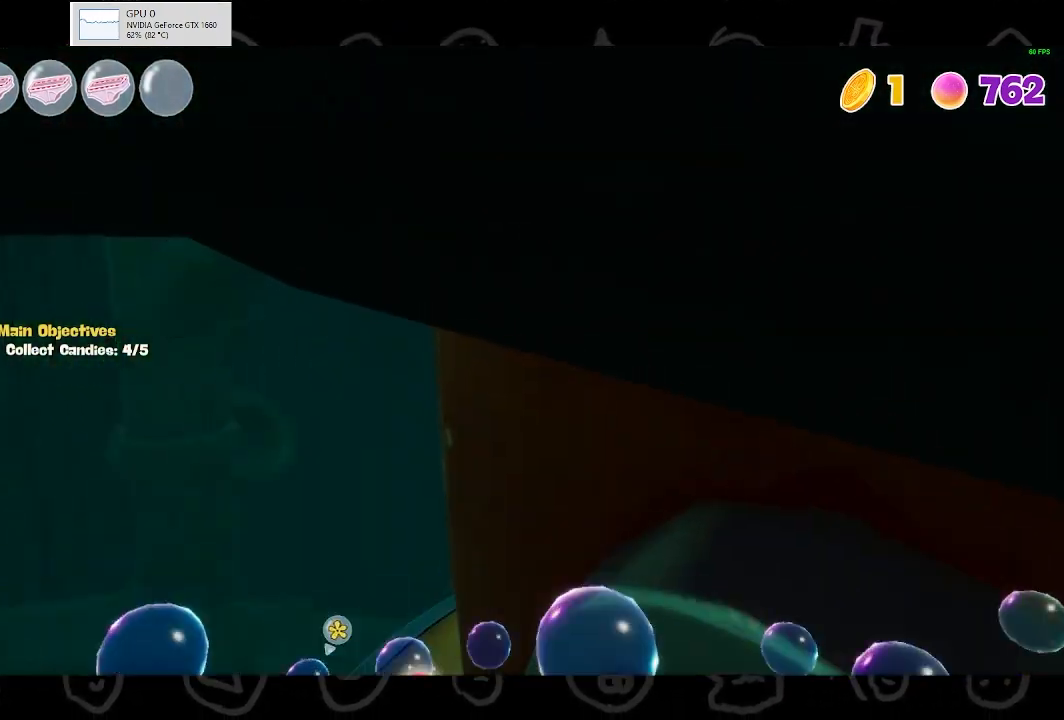
{"buttons": [], "left_stick": "center", "right_stick": "center", "events": [[33, "left_stick", "up-right"], [200, "left_stick", "center"]]}
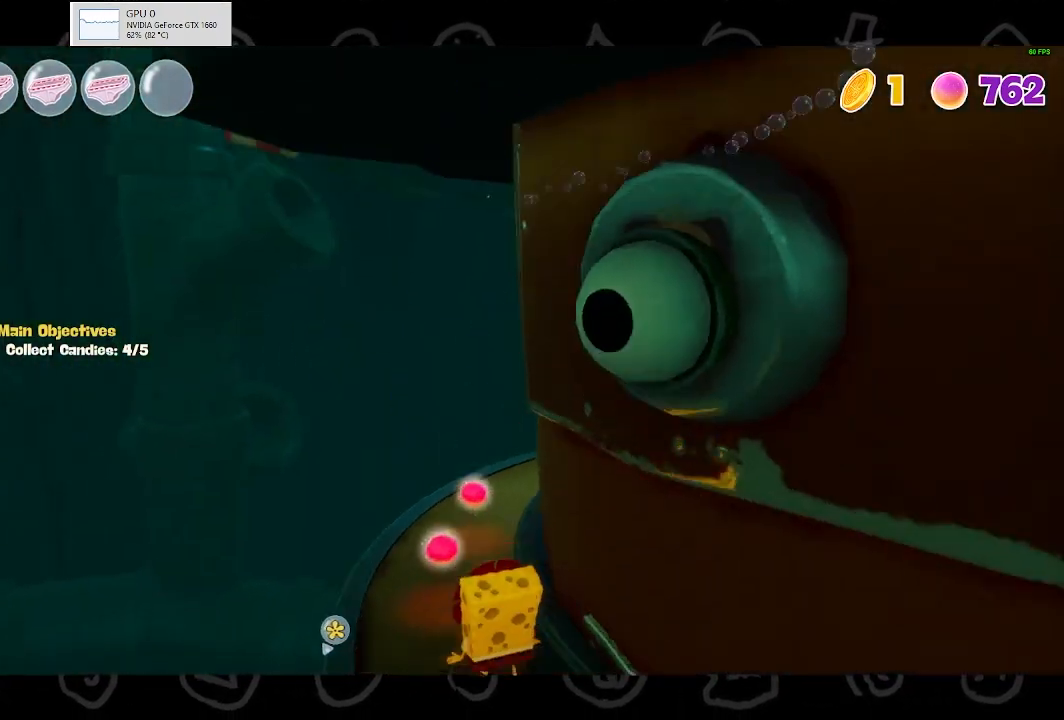
{"buttons": [], "left_stick": "down-right", "right_stick": "center", "events": [[133, "left_stick", "right"], [300, "B", "down"], [367, "left_stick", "down-right"], [467, "B", "up"]]}
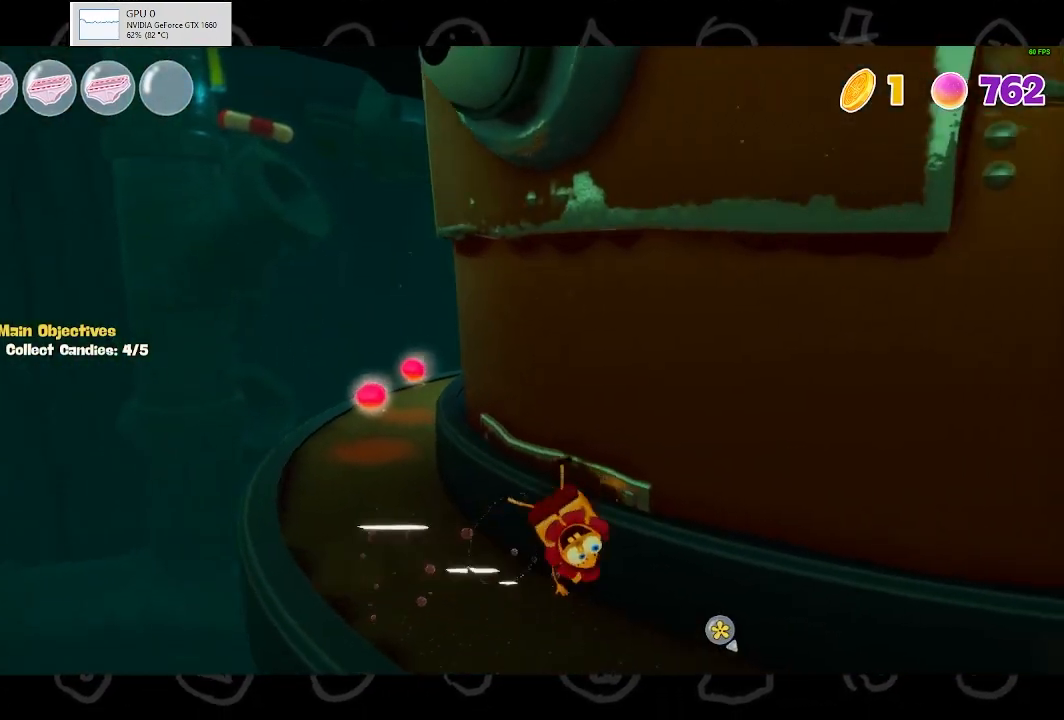
{"buttons": [], "left_stick": "right", "right_stick": "center", "events": [[300, "A", "down"], [433, "left_stick", "right"], [467, "A", "up"]]}
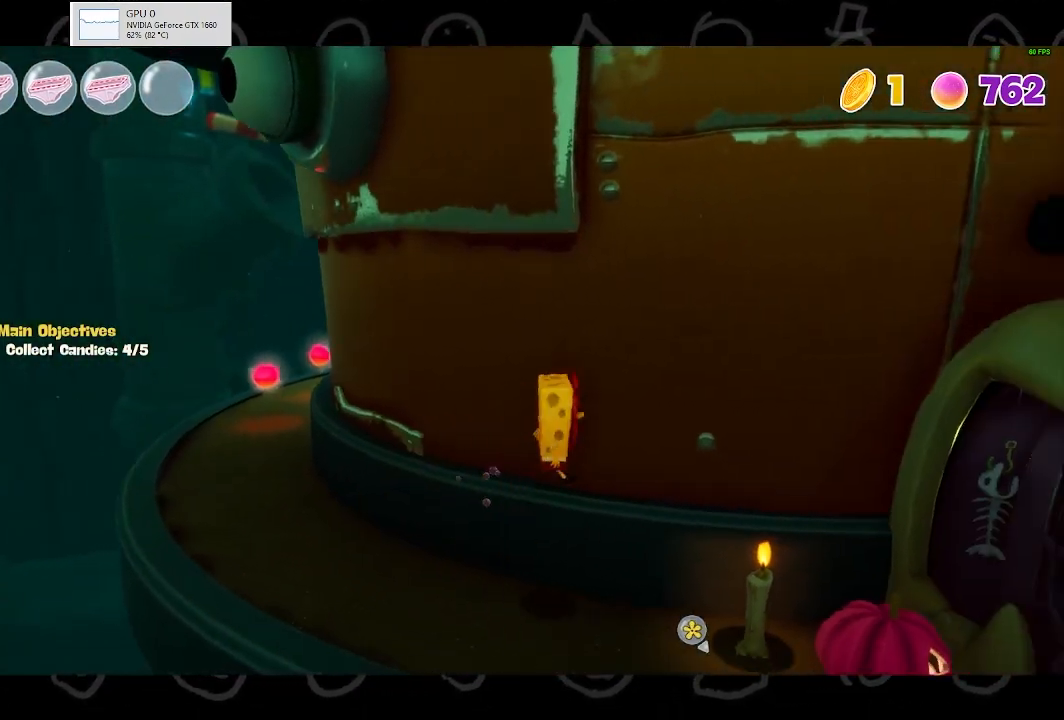
{"buttons": ["A"], "left_stick": "up-right", "right_stick": "center", "events": [[167, "A", "down"], [433, "left_stick", "up-right"]]}
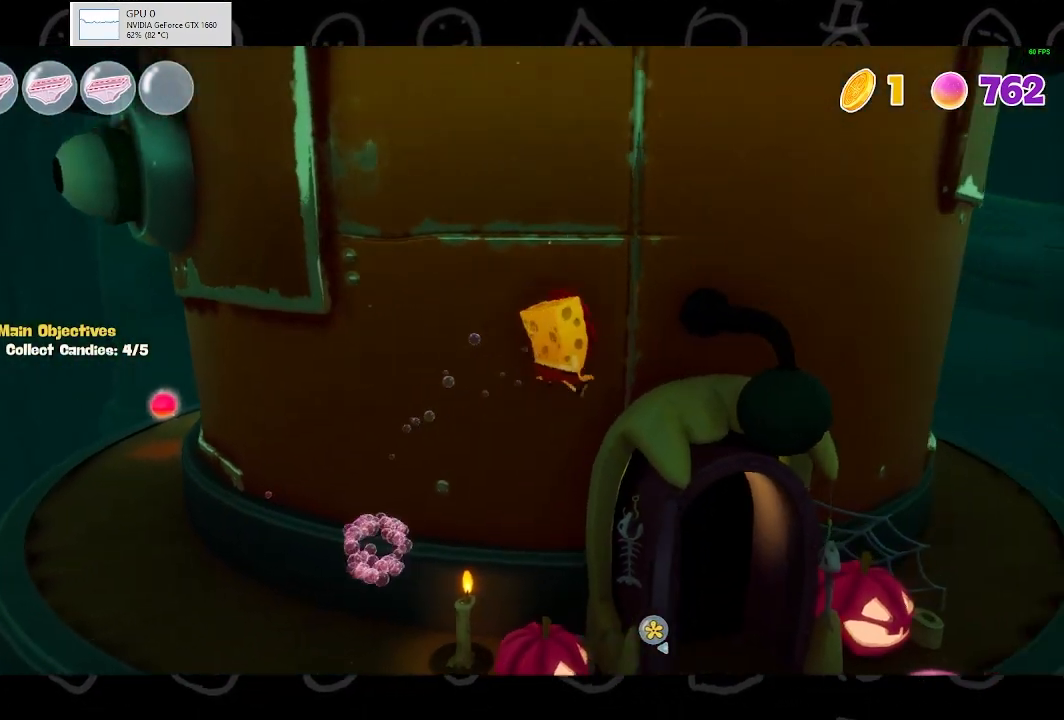
{"buttons": [], "left_stick": "up-right", "right_stick": "center", "events": [[67, "A", "up"], [233, "left_stick", "center"], [333, "A", "down"], [400, "left_stick", "right"], [500, "A", "up"], [500, "left_stick", "up-right"]]}
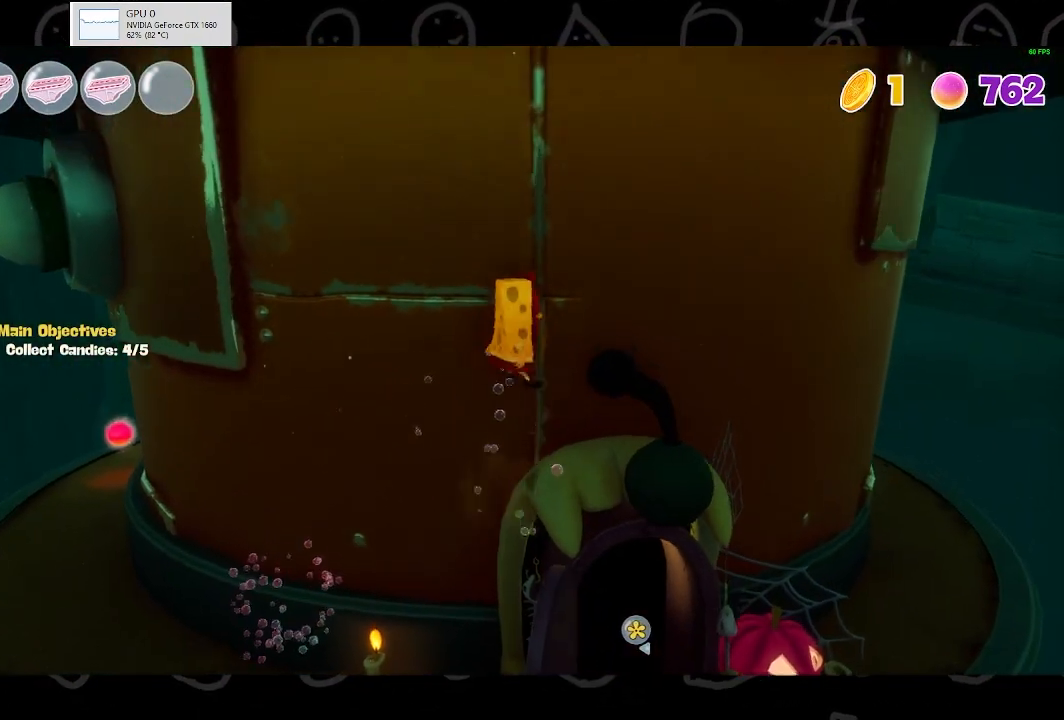
{"buttons": [], "left_stick": "center", "right_stick": "center", "events": [[167, "left_stick", "center"]]}
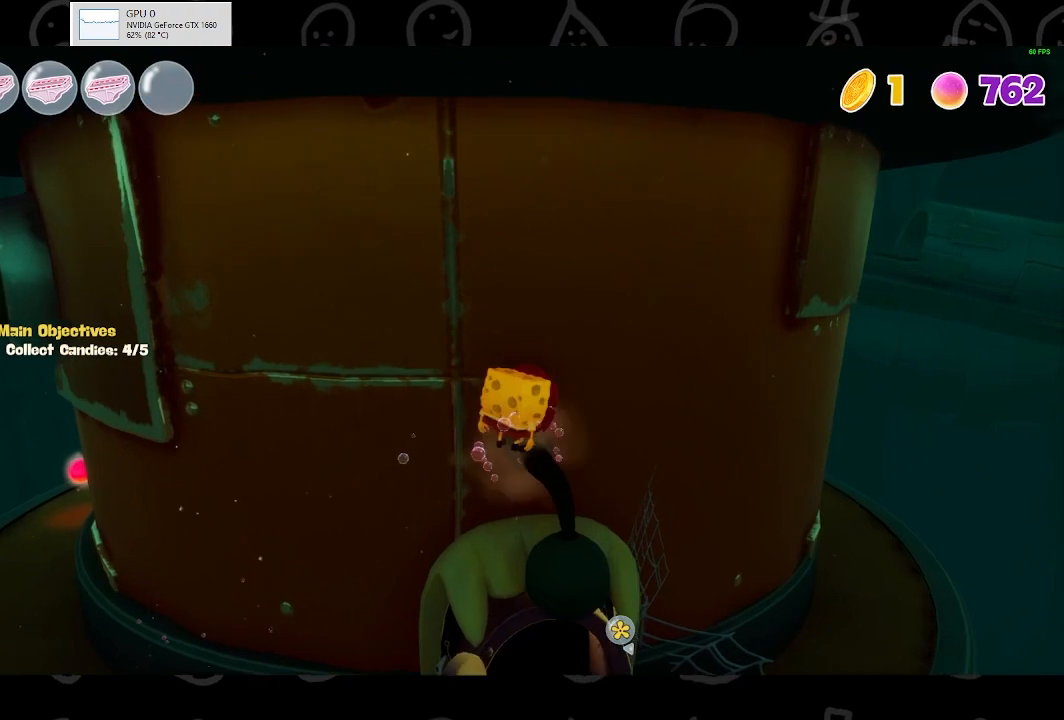
{"buttons": ["A"], "left_stick": "left", "right_stick": "center", "events": [[233, "left_stick", "left"], [267, "B", "down"], [400, "B", "up"], [500, "A", "down"]]}
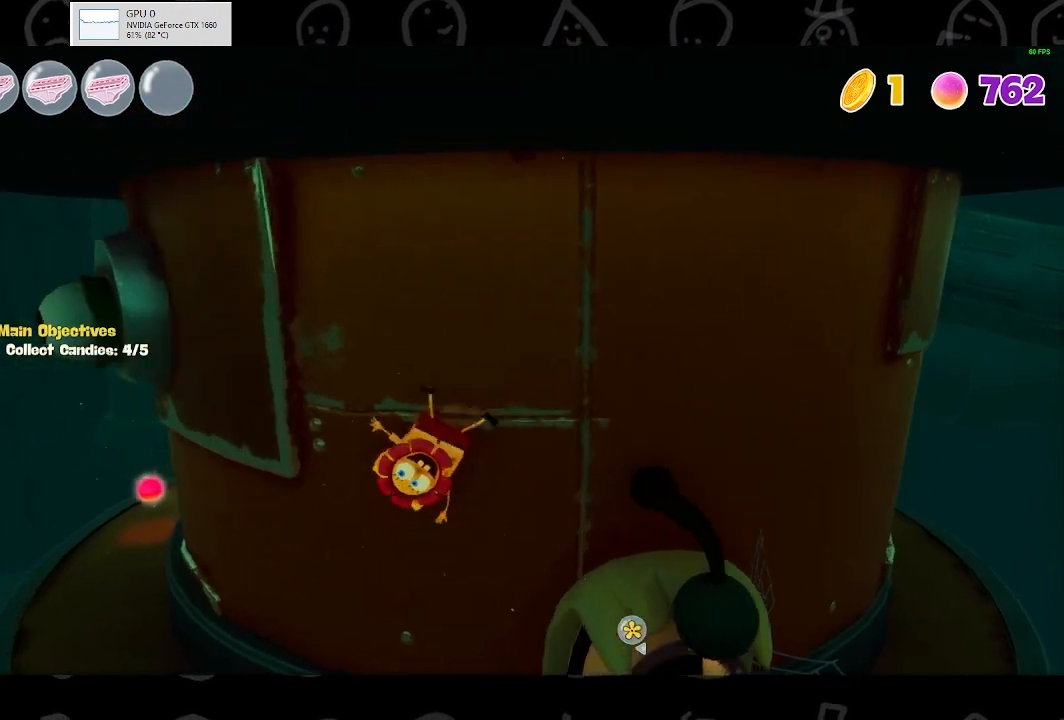
{"buttons": [], "left_stick": "up-left", "right_stick": "center", "events": [[200, "left_stick", "up-left"], [233, "A", "up"], [233, "X", "down"], [400, "X", "up"]]}
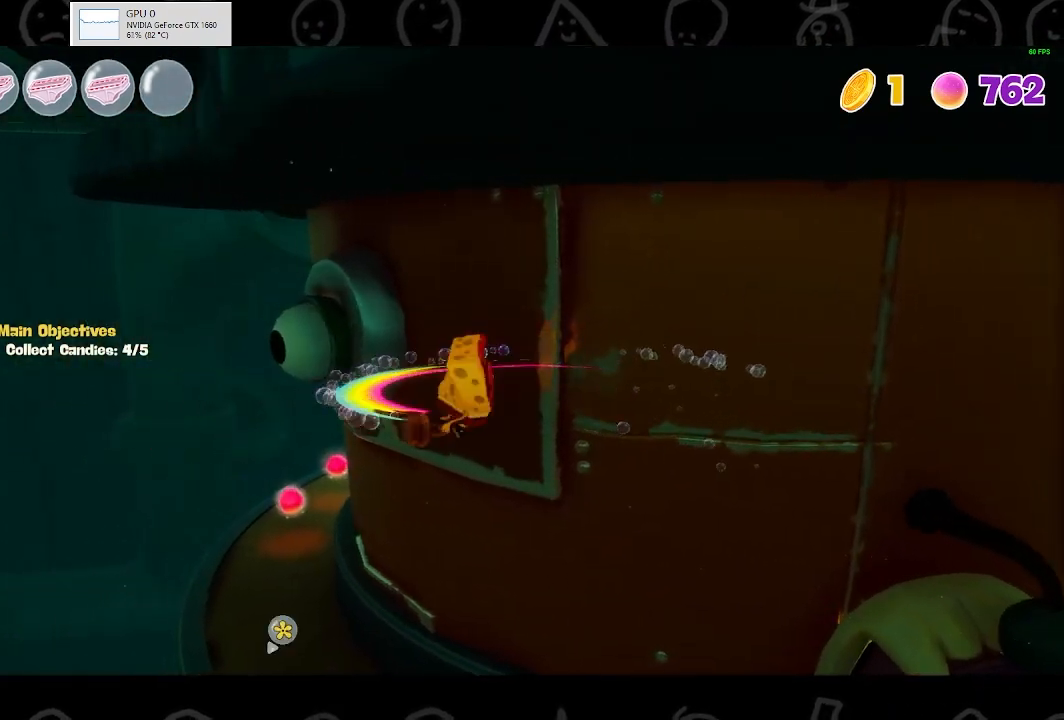
{"buttons": ["X"], "left_stick": "up", "right_stick": "center", "events": [[133, "A", "down"], [333, "X", "down"], [333, "left_stick", "up"], [367, "A", "up"]]}
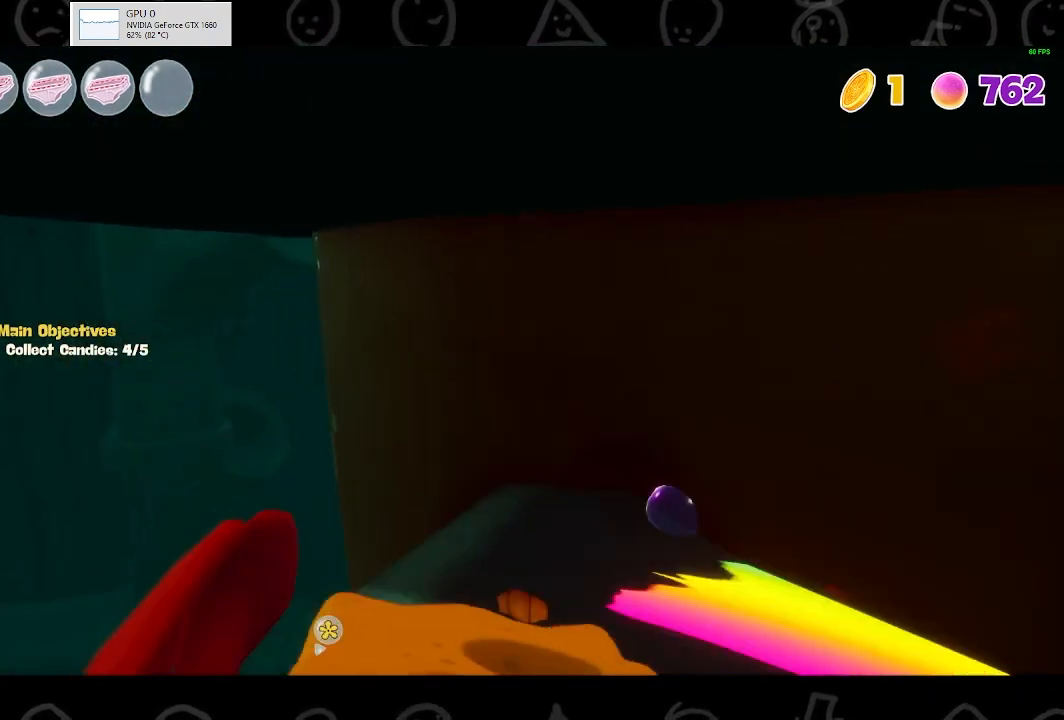
{"buttons": [], "left_stick": "center", "right_stick": "center", "events": [[67, "X", "up"], [233, "left_stick", "center"]]}
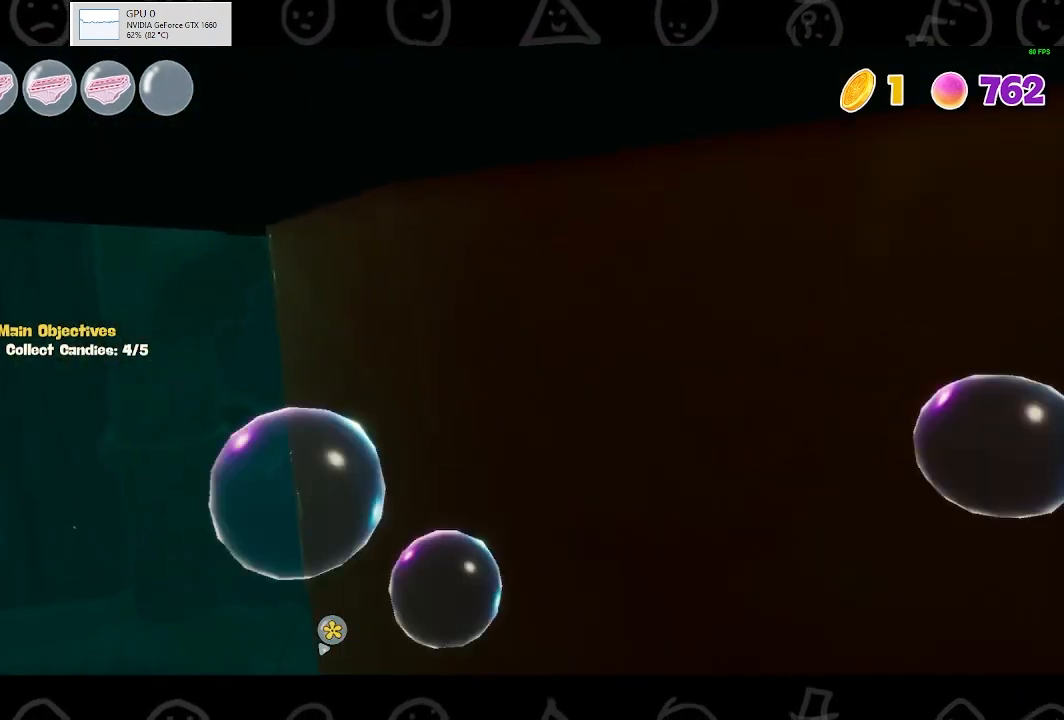
{"buttons": [], "left_stick": "center", "right_stick": "center", "events": []}
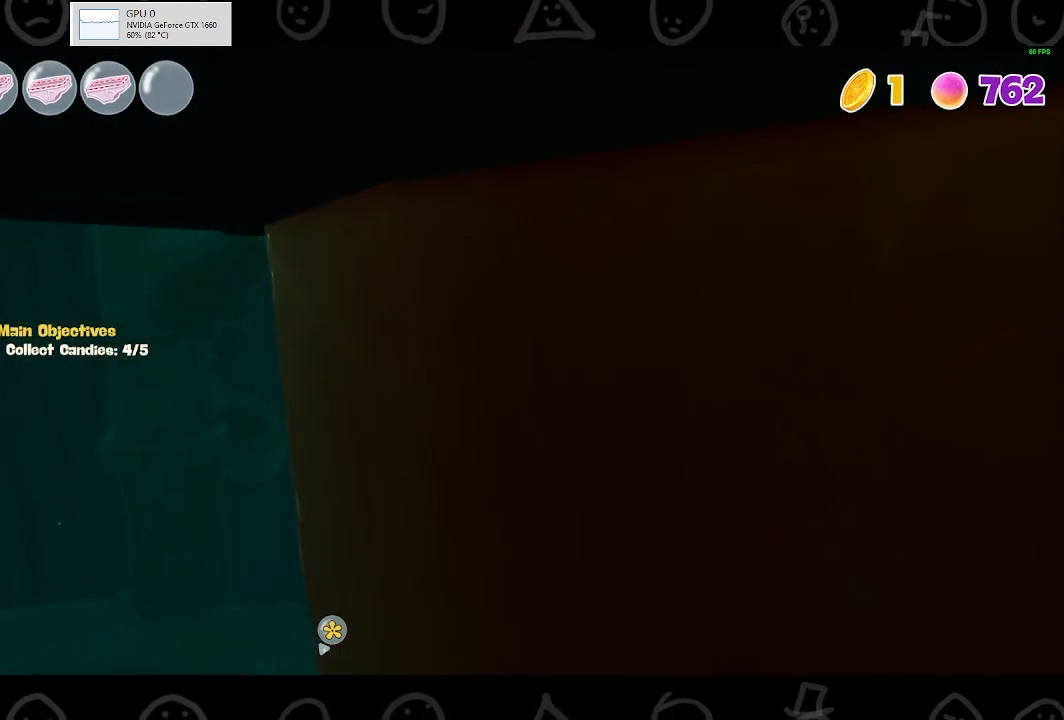
{"buttons": [], "left_stick": "center", "right_stick": "center", "events": [[233, "right_stick", "left"], [367, "right_stick", "center"]]}
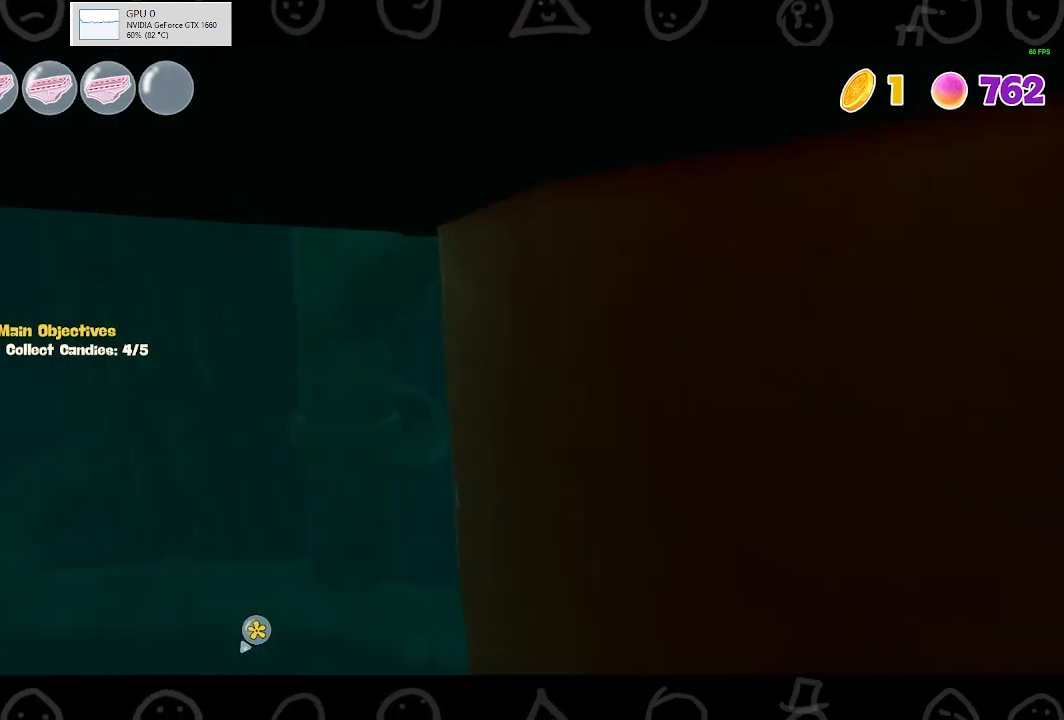
{"buttons": [], "left_stick": "center", "right_stick": "center", "events": [[200, "right_stick", "right"], [400, "right_stick", "center"]]}
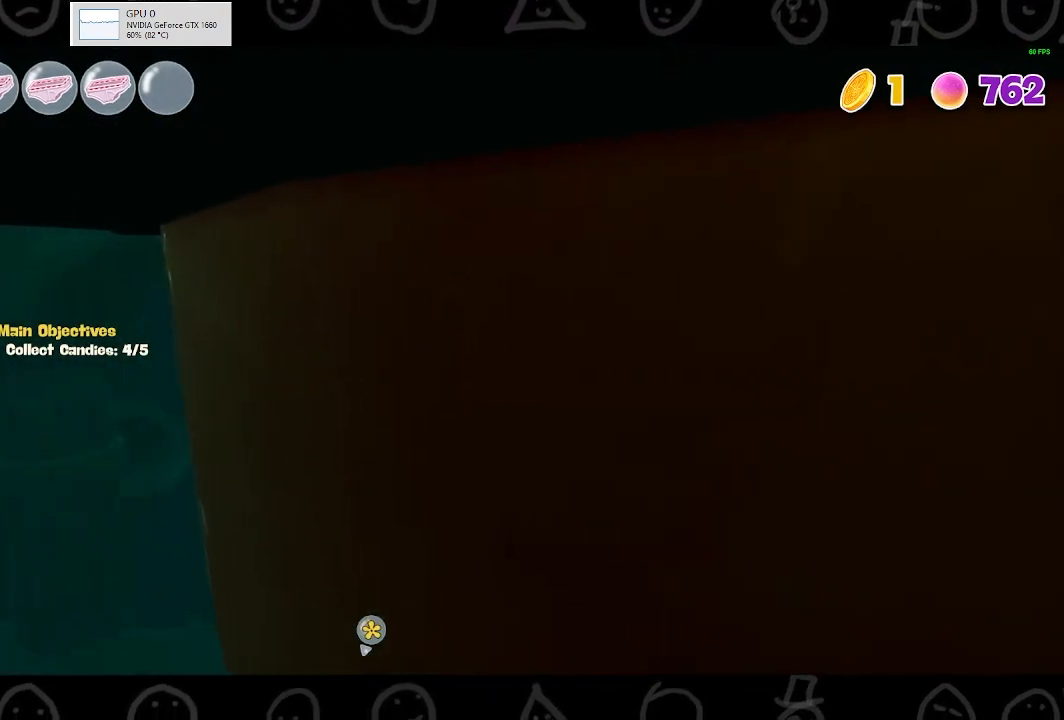
{"buttons": [], "left_stick": "center", "right_stick": "center", "events": [[33, "right_stick", "right"], [200, "right_stick", "center"]]}
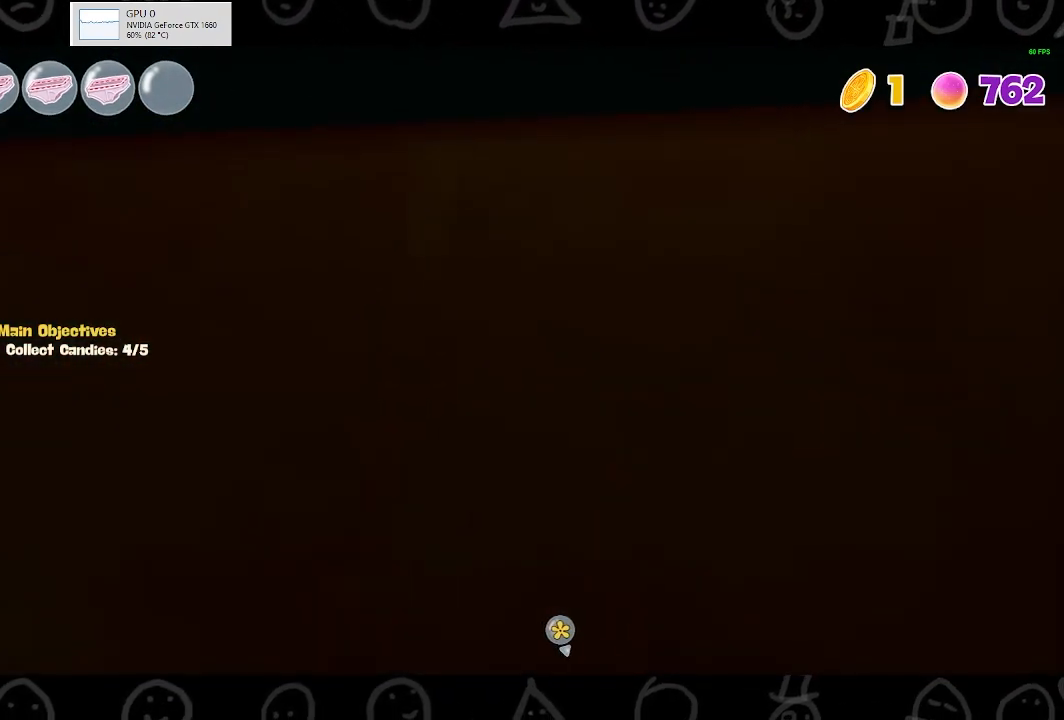
{"buttons": ["B"], "left_stick": "down-left", "right_stick": "center", "events": [[400, "left_stick", "down-left"], [433, "B", "down"]]}
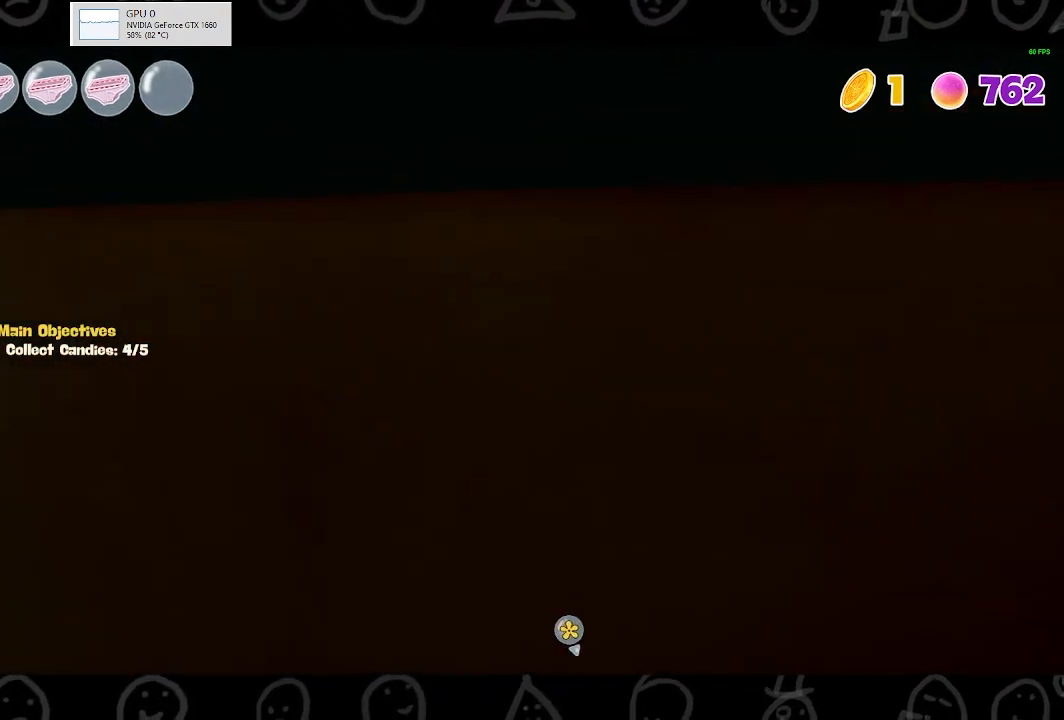
{"buttons": ["X"], "left_stick": "up-left", "right_stick": "center", "events": [[67, "B", "up"], [200, "A", "down"], [433, "X", "down"], [467, "A", "up"], [500, "left_stick", "up-left"]]}
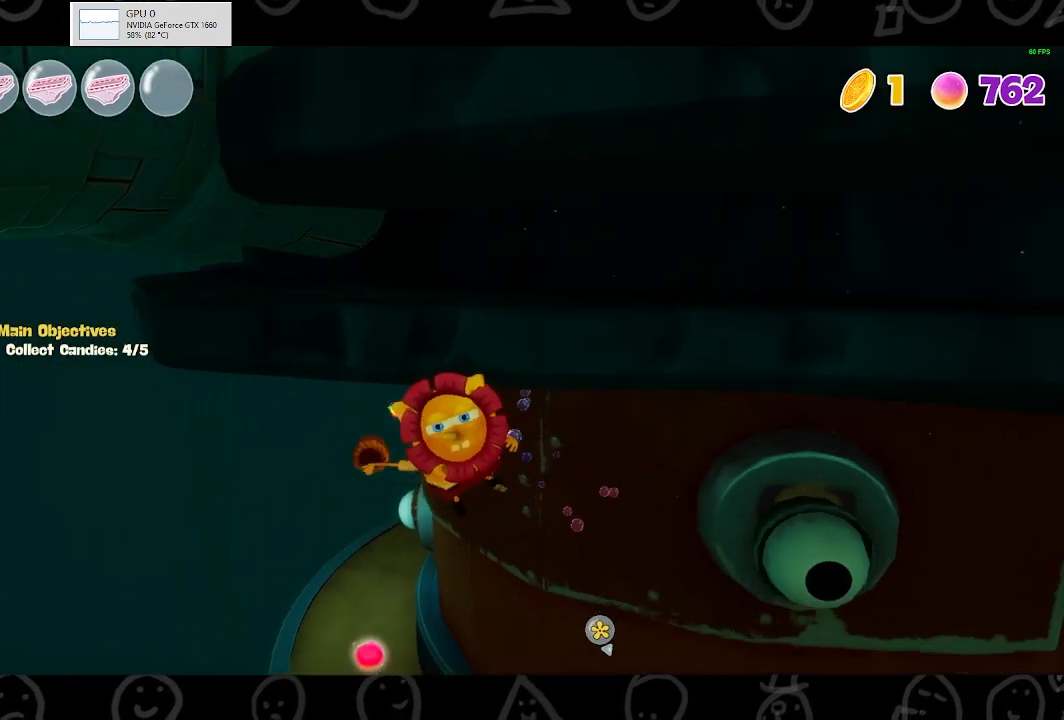
{"buttons": ["A", "X"], "left_stick": "up", "right_stick": "center", "events": [[100, "left_stick", "up"], [133, "X", "up"], [233, "A", "down"], [500, "X", "down"]]}
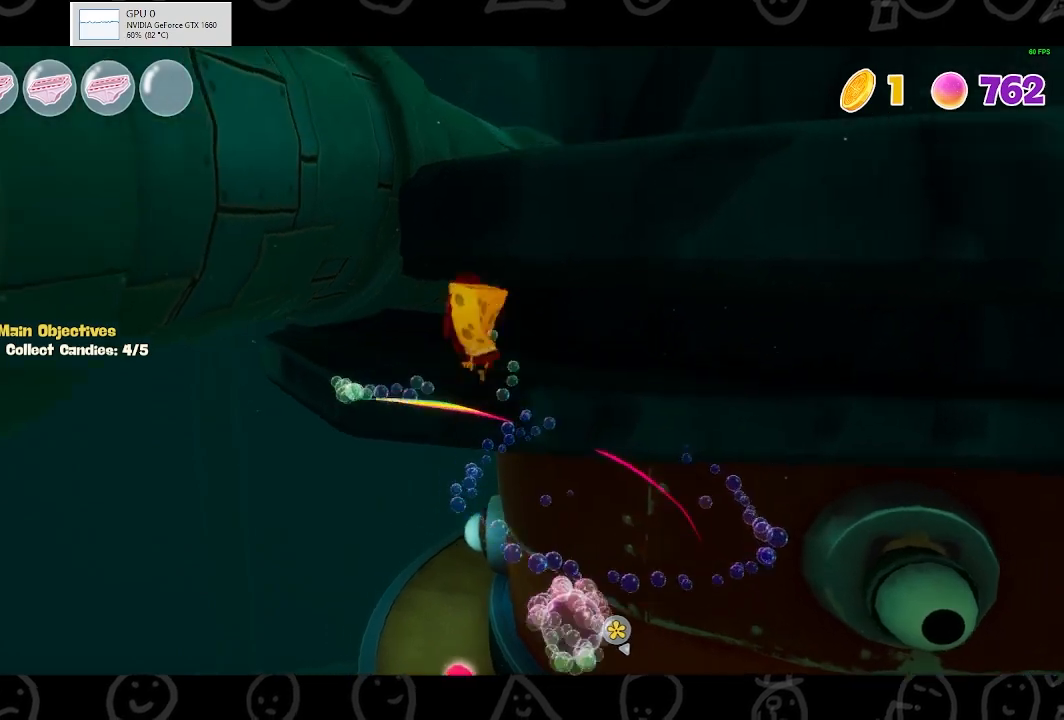
{"buttons": [], "left_stick": "down", "right_stick": "center", "events": [[133, "A", "up"], [267, "X", "up"], [300, "left_stick", "center"], [433, "left_stick", "down"]]}
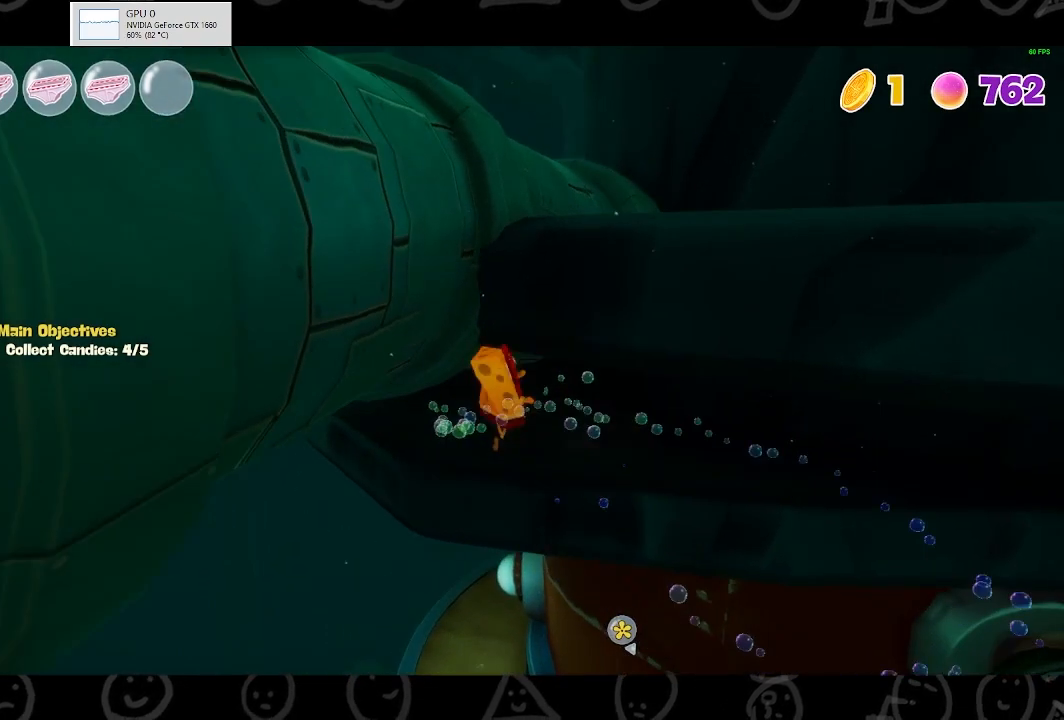
{"buttons": ["A"], "left_stick": "up", "right_stick": "center", "events": [[233, "A", "down"], [267, "left_stick", "right"], [333, "left_stick", "up-right"], [367, "A", "up"], [433, "left_stick", "up"], [500, "A", "down"]]}
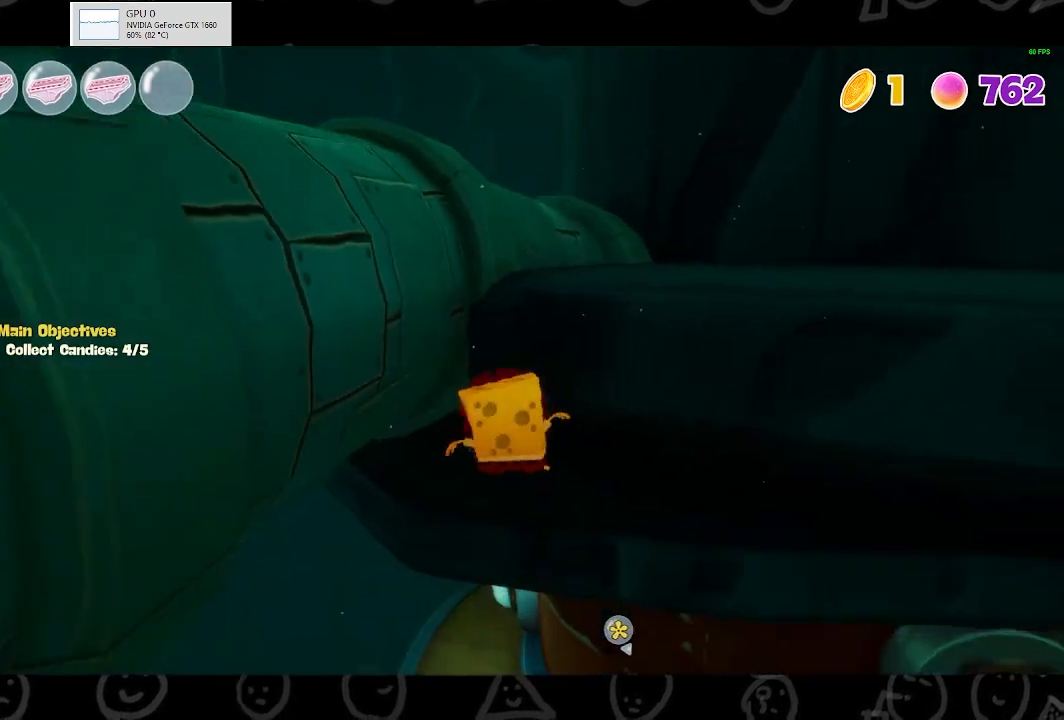
{"buttons": ["X"], "left_stick": "up-right", "right_stick": "center", "events": [[367, "X", "down"], [400, "A", "up"], [500, "left_stick", "up-right"]]}
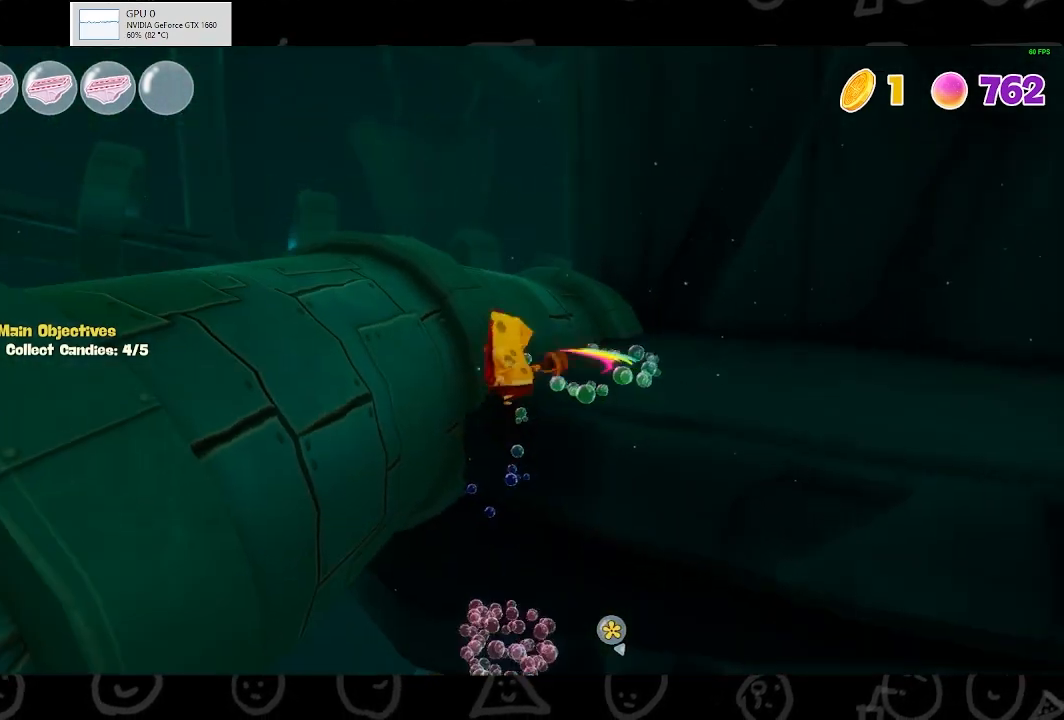
{"buttons": [], "left_stick": "up-right", "right_stick": "left", "events": [[33, "X", "up"], [133, "right_stick", "left"]]}
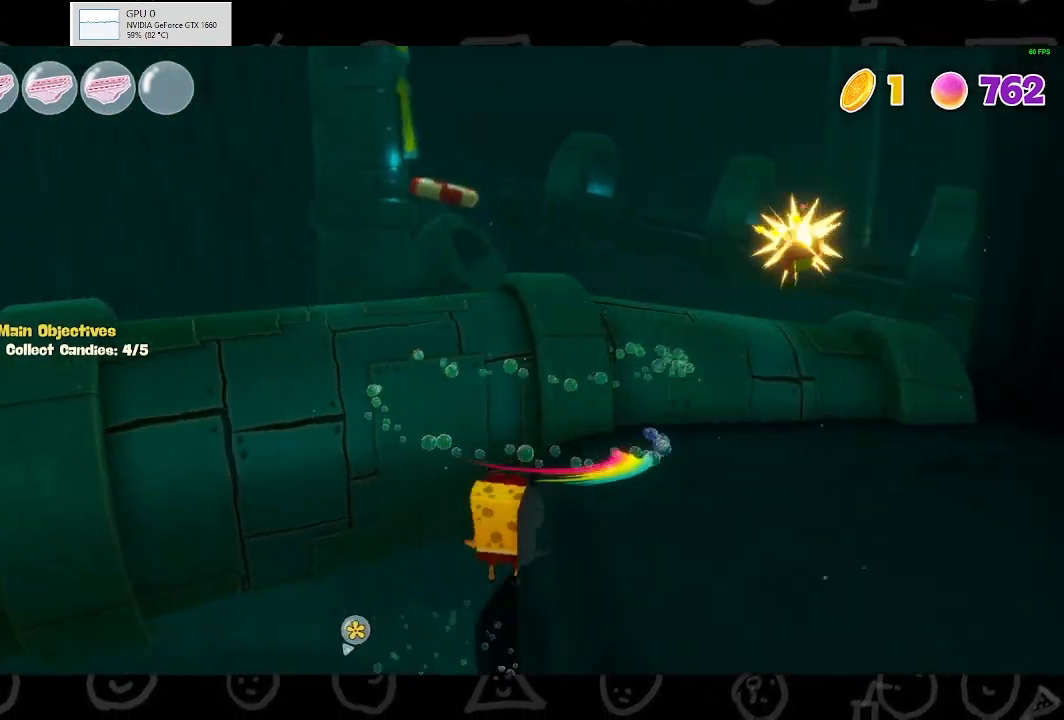
{"buttons": [], "left_stick": "center", "right_stick": "center", "events": [[33, "left_stick", "center"], [33, "right_stick", "center"], [300, "A", "down"], [467, "A", "up"]]}
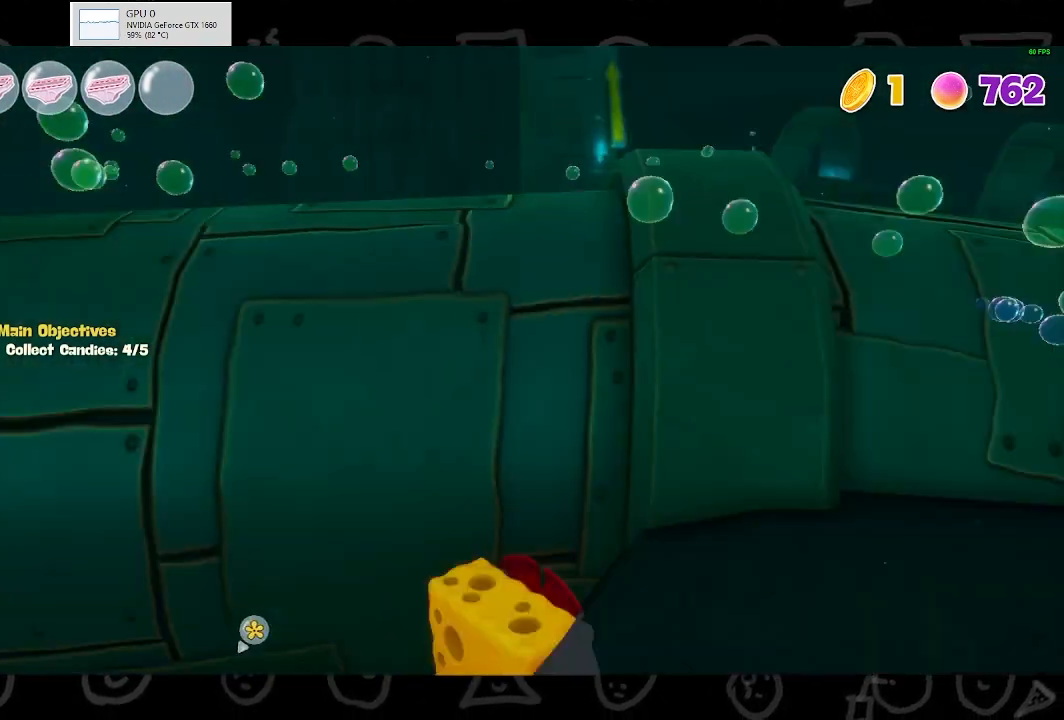
{"buttons": [], "left_stick": "down-right", "right_stick": "center", "events": [[133, "A", "down"], [133, "left_stick", "right"], [200, "left_stick", "down-right"], [400, "A", "up"]]}
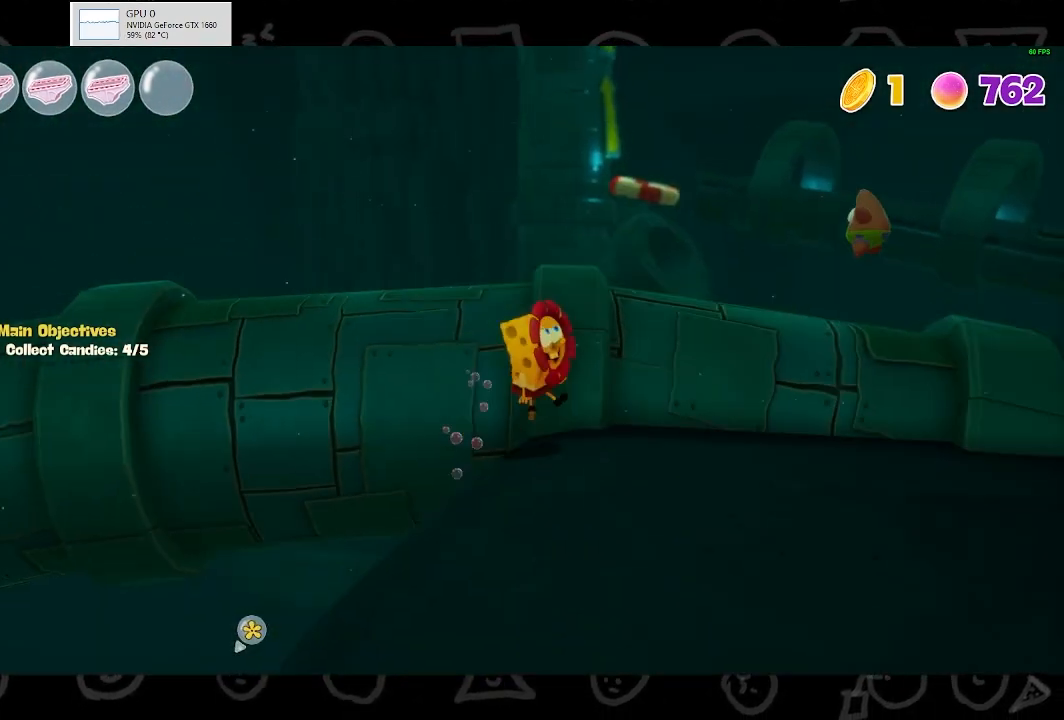
{"buttons": ["A"], "left_stick": "up", "right_stick": "center", "events": [[100, "right_stick", "left"], [200, "left_stick", "center"], [267, "left_stick", "up"], [433, "right_stick", "center"], [467, "A", "down"]]}
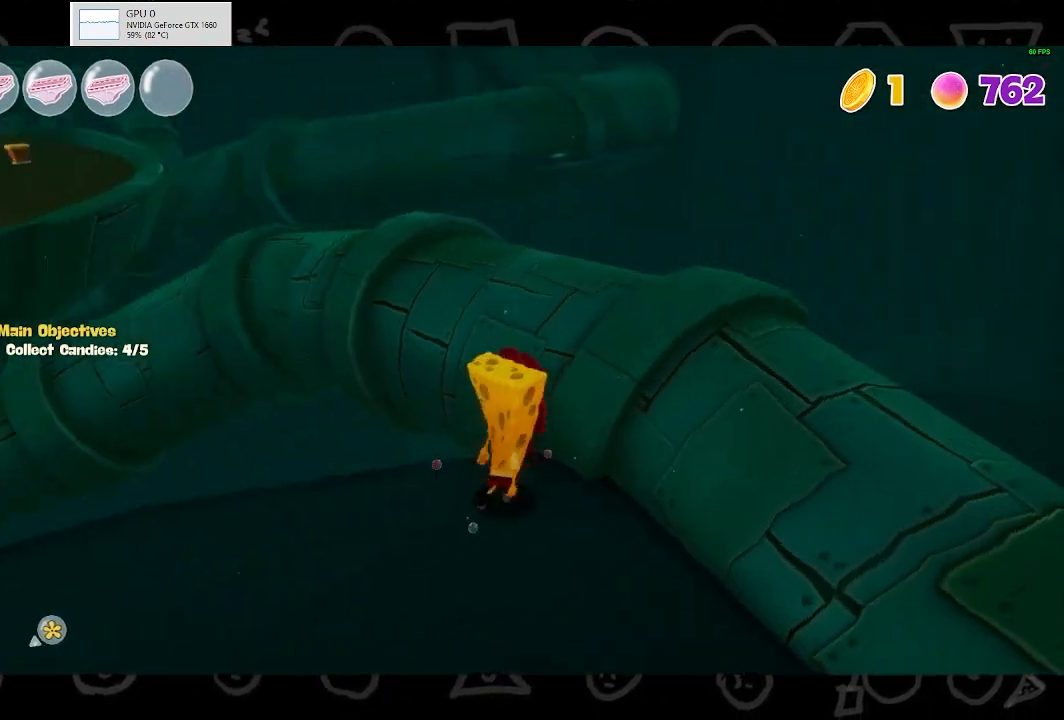
{"buttons": [], "left_stick": "up", "right_stick": "left", "events": [[100, "A", "up"], [167, "left_stick", "up-right"], [200, "A", "down"], [300, "left_stick", "up"], [333, "A", "up"], [467, "right_stick", "left"]]}
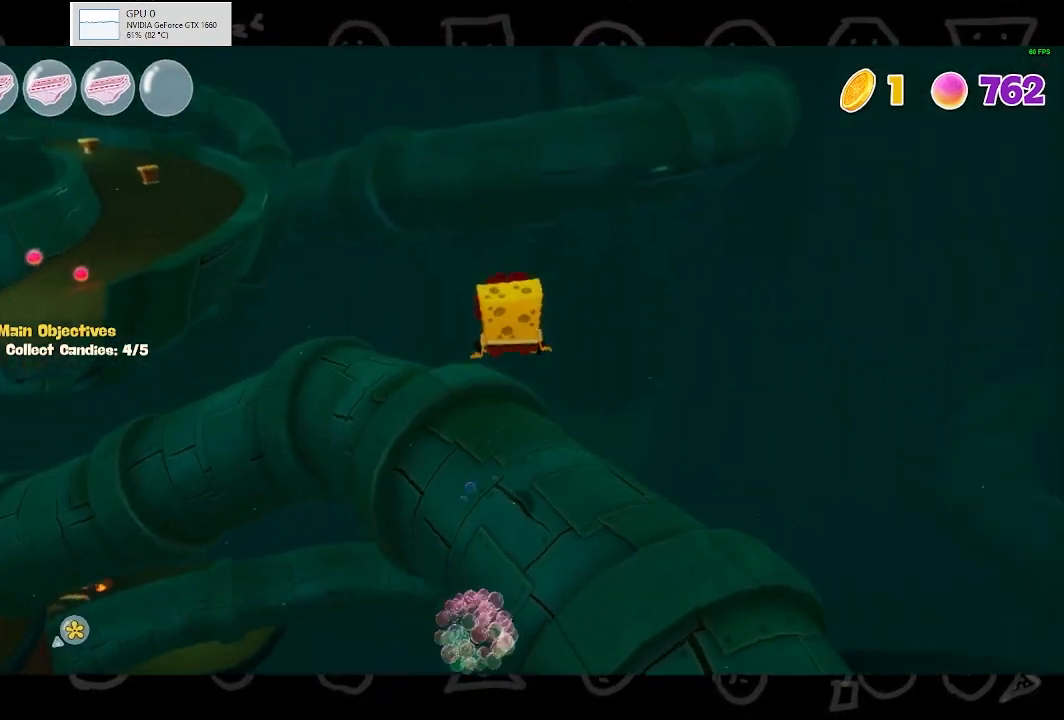
{"buttons": [], "left_stick": "up", "right_stick": "center", "events": [[233, "right_stick", "center"]]}